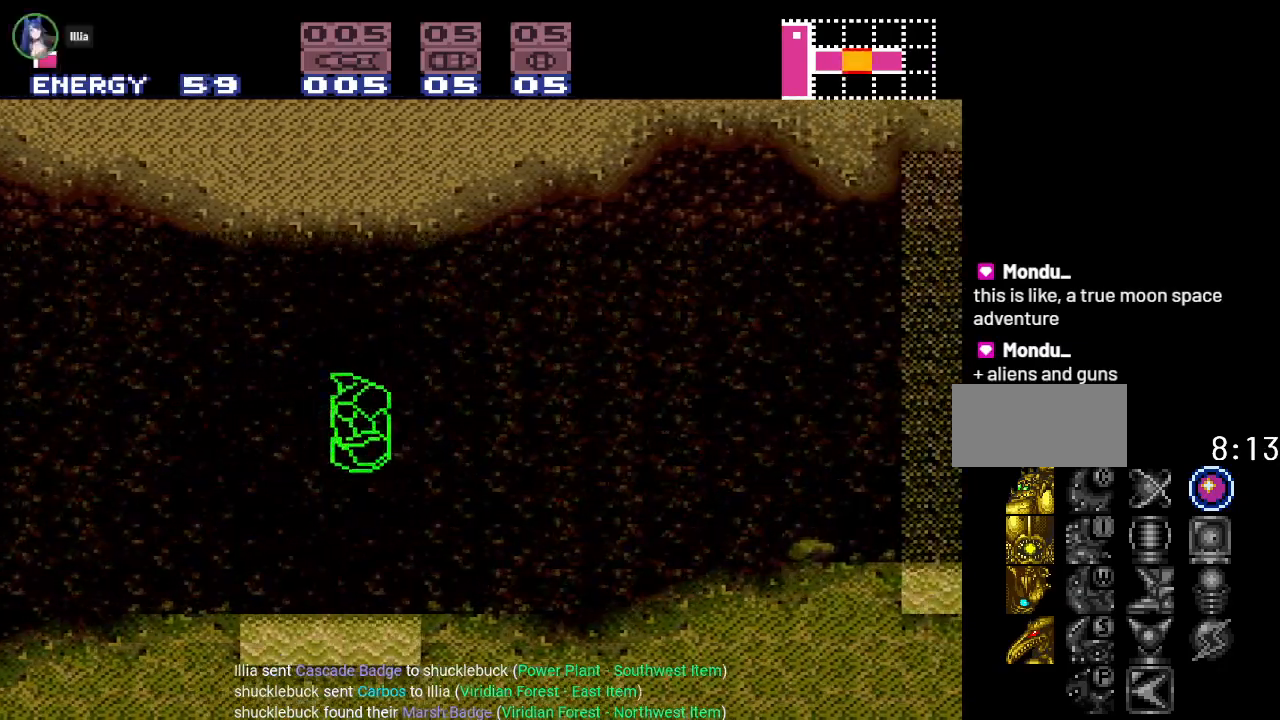
Gameplay with a controller (Nintendo layout); each line is a JSON object with the inputs held at the frame after it. "events" lists button and stick changes between this image and that frame as [ms after this image, input, new state], when the widget could be followed in between. Not read: L3 R3.
{"buttons": ["DPAD_RIGHT"], "events": [[100, "B", "up"], [217, "R1", "down"], [317, "R1", "up"]]}
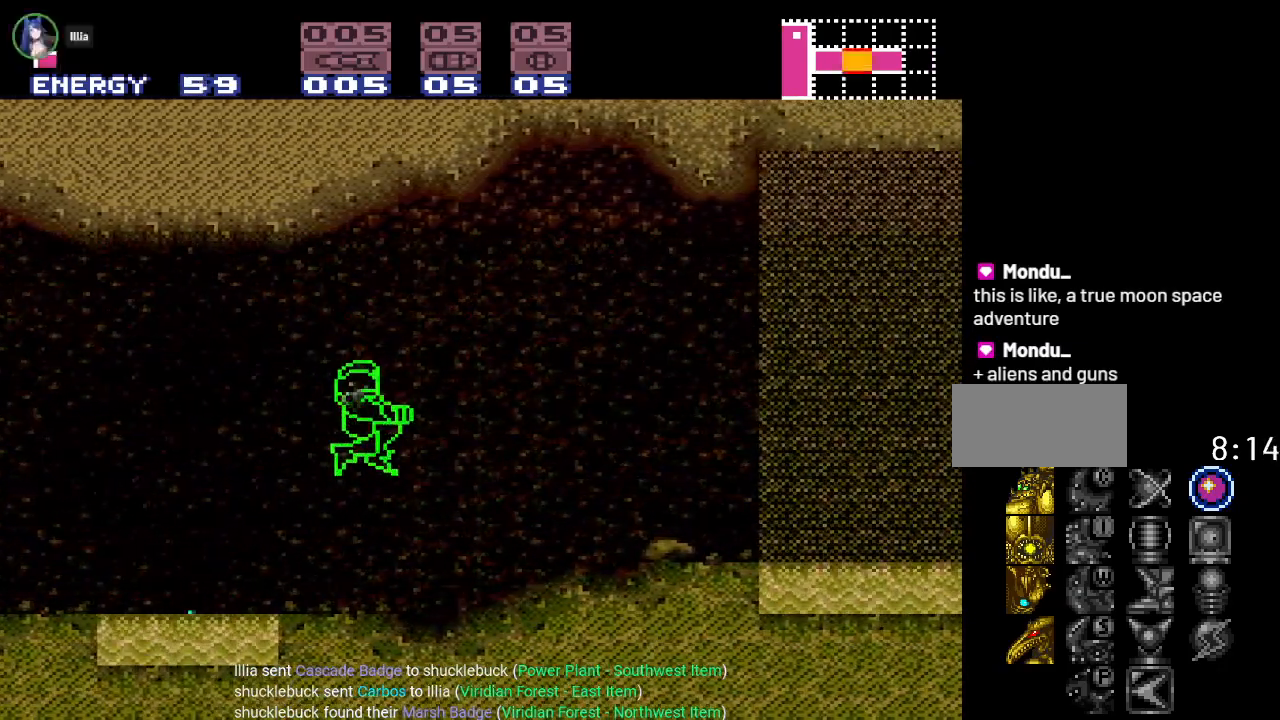
{"buttons": [], "events": [[33, "DPAD_RIGHT", "up"], [66, "DPAD_LEFT", "down"], [500, "DPAD_LEFT", "up"]]}
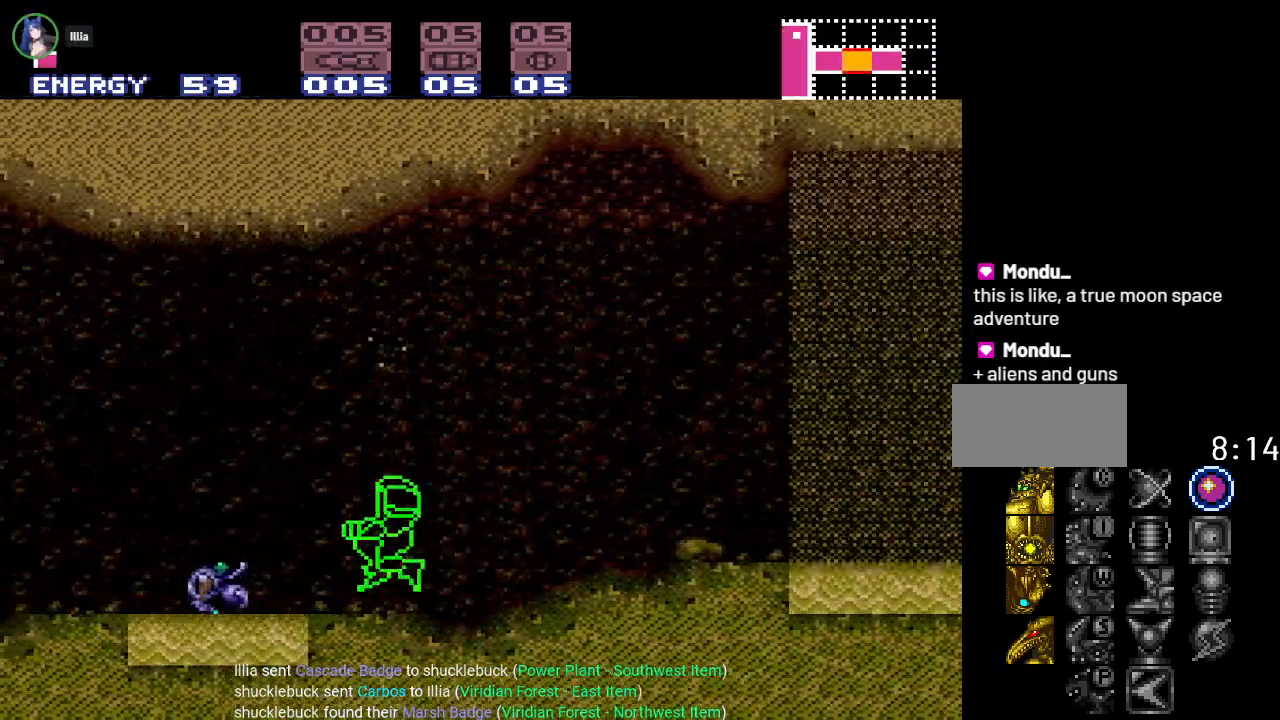
{"buttons": ["A"], "events": [[117, "A", "down"], [317, "A", "up"], [434, "A", "down"]]}
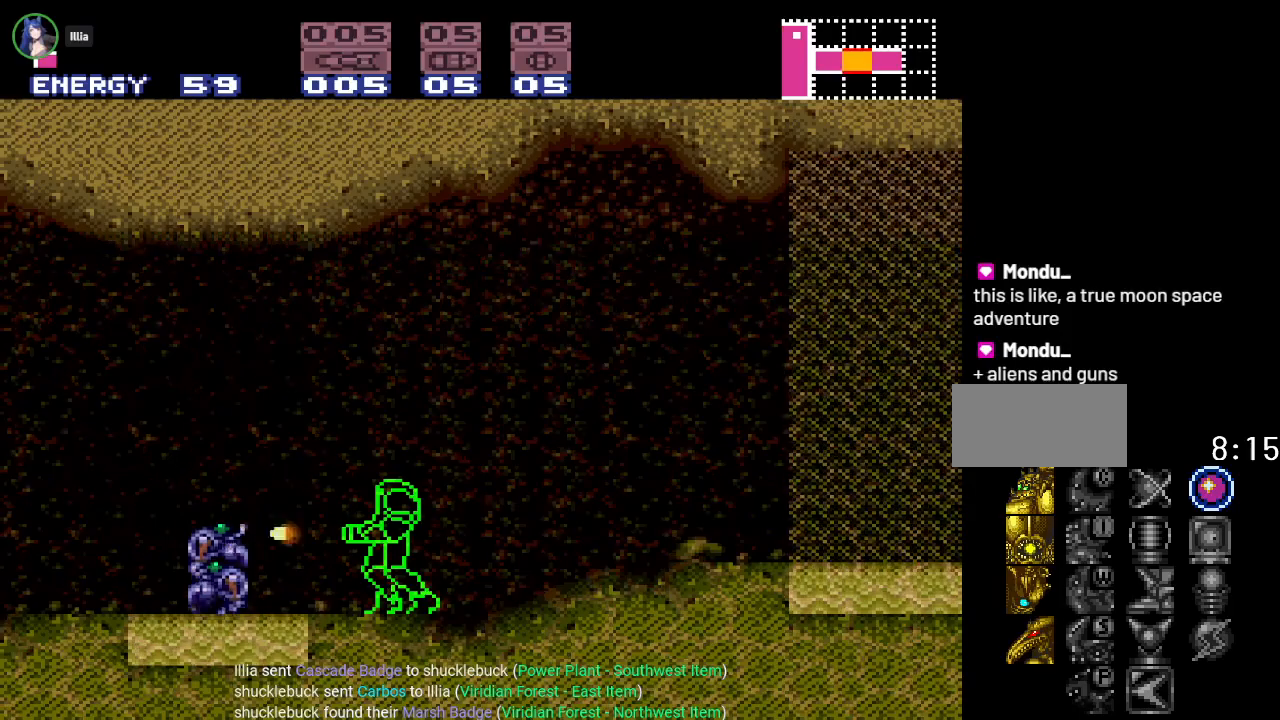
{"buttons": [], "events": [[117, "A", "up"], [234, "A", "down"], [400, "A", "up"]]}
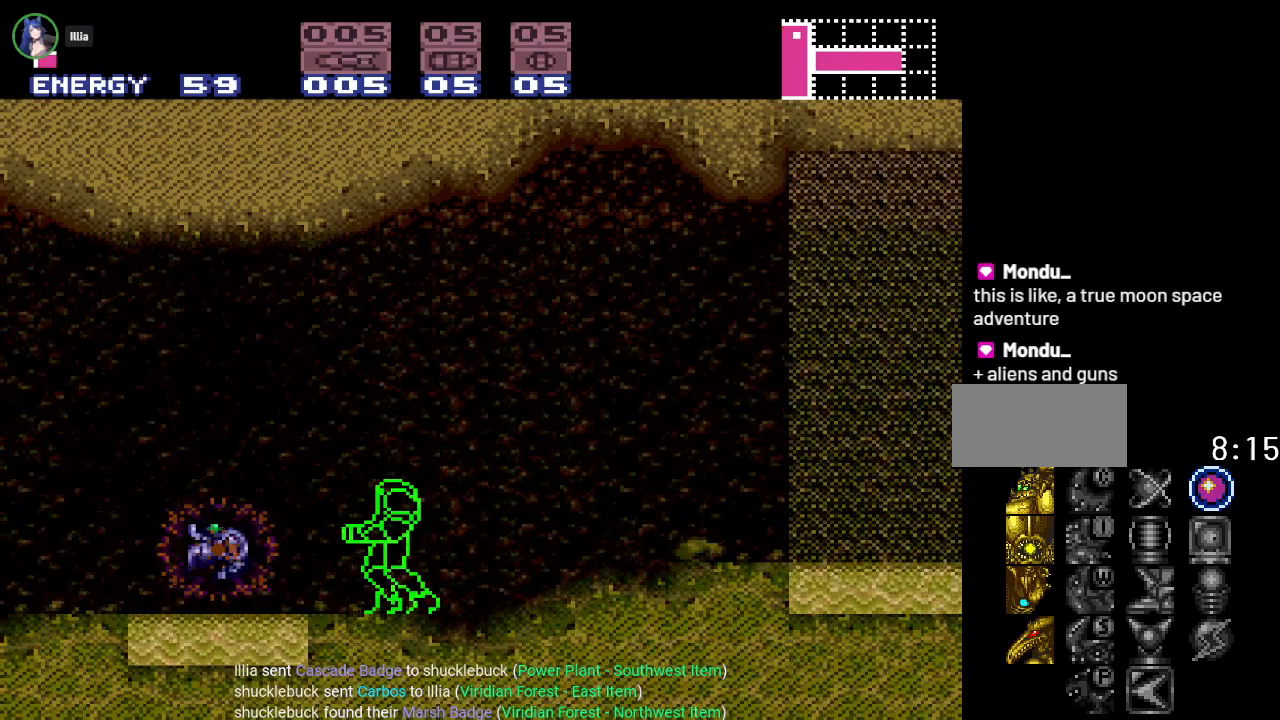
{"buttons": [], "events": [[33, "A", "down"], [166, "A", "up"], [300, "A", "down"], [450, "A", "up"]]}
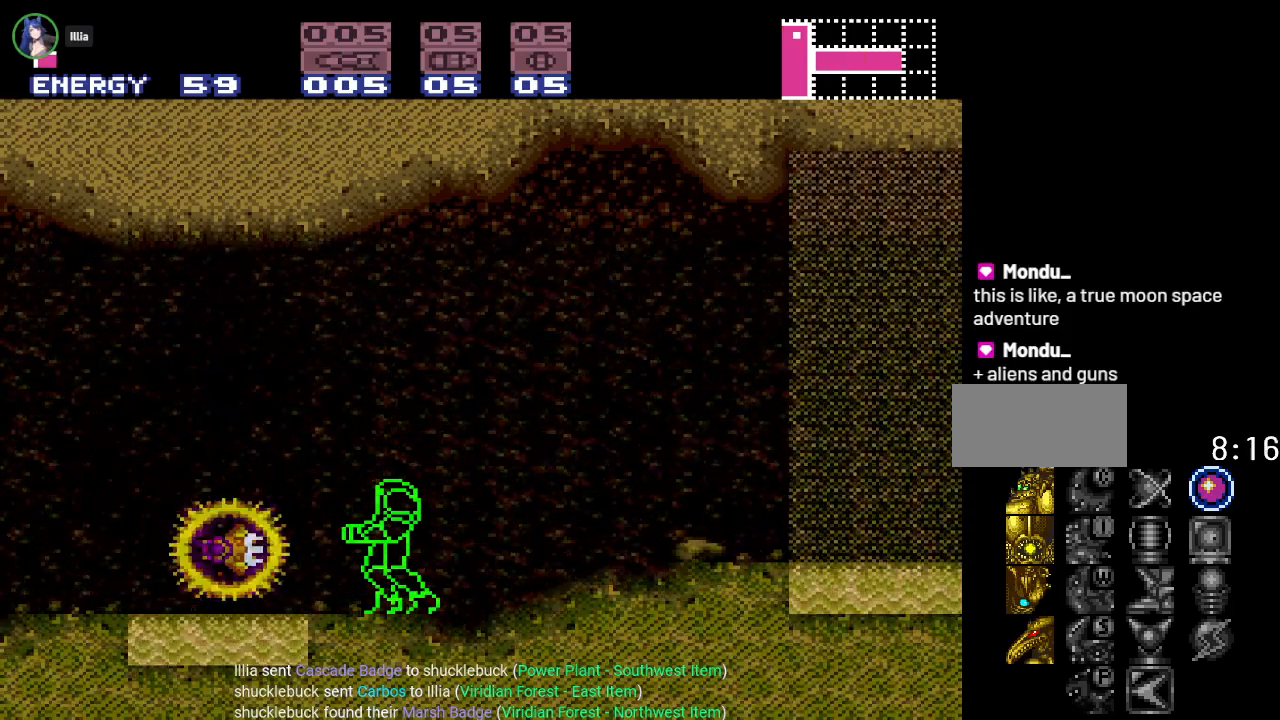
{"buttons": ["A"], "events": [[33, "A", "down"], [184, "A", "up"], [267, "A", "down"], [384, "A", "up"], [484, "A", "down"]]}
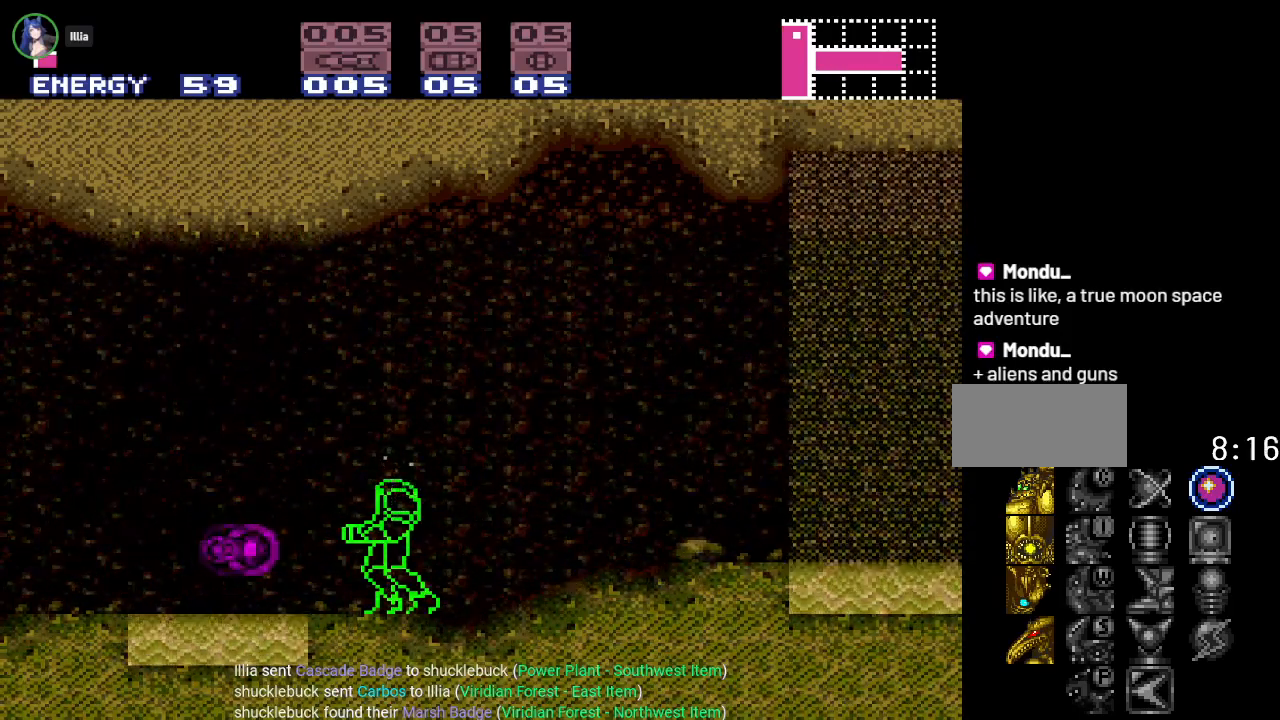
{"buttons": ["B", "DPAD_LEFT"], "events": [[50, "DPAD_LEFT", "down"], [133, "A", "up"], [367, "B", "down"]]}
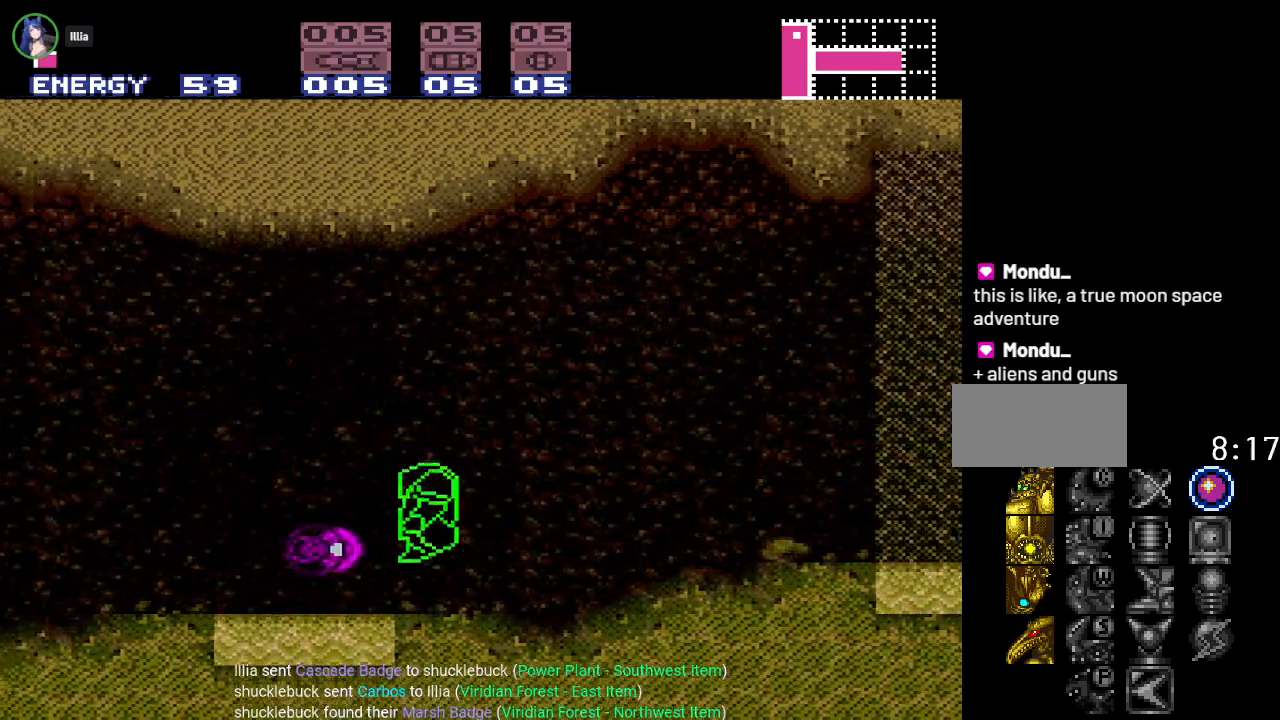
{"buttons": ["DPAD_LEFT"], "events": [[167, "B", "up"]]}
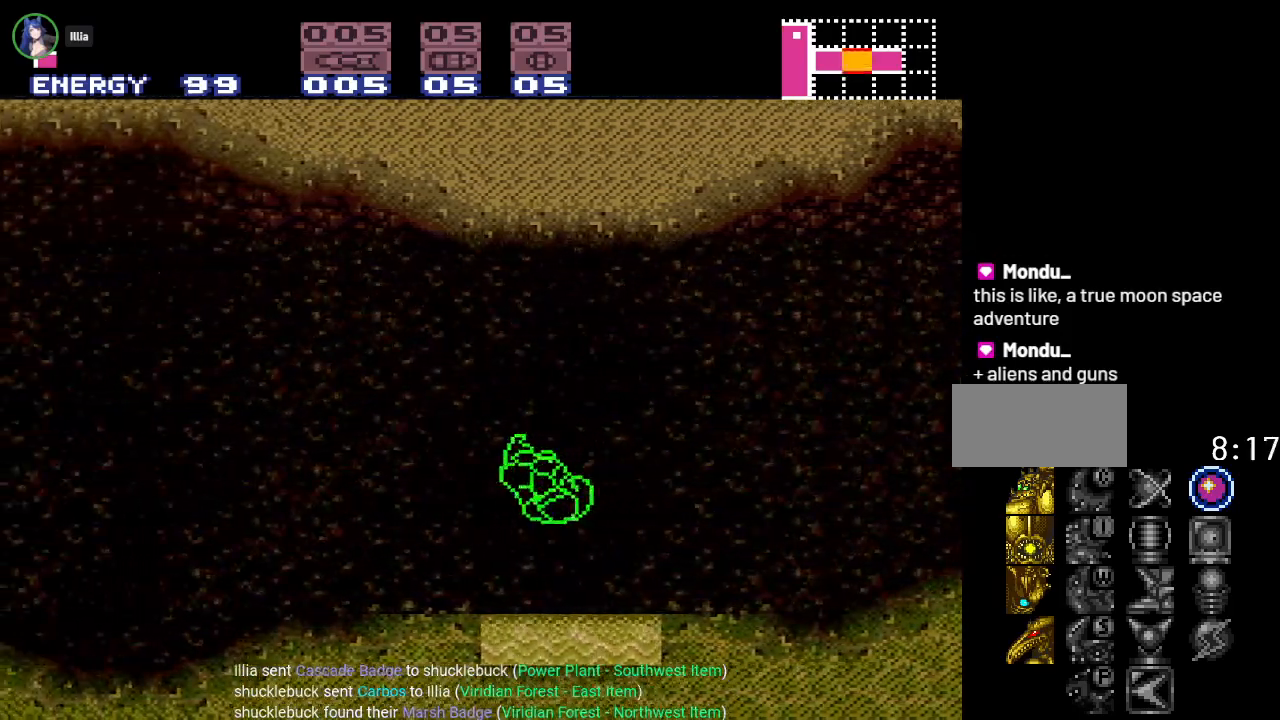
{"buttons": ["DPAD_LEFT"], "events": []}
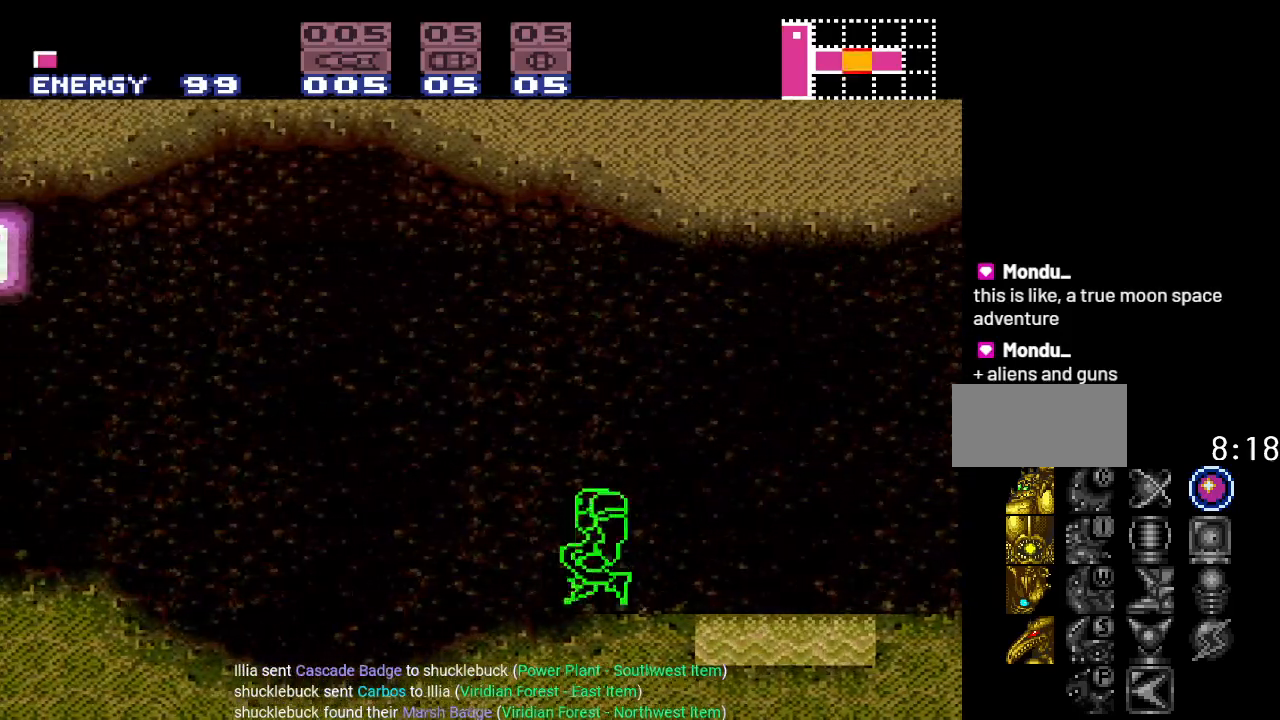
{"buttons": ["R1", "DPAD_LEFT"], "events": [[134, "B", "down"], [250, "B", "up"], [367, "R1", "down"]]}
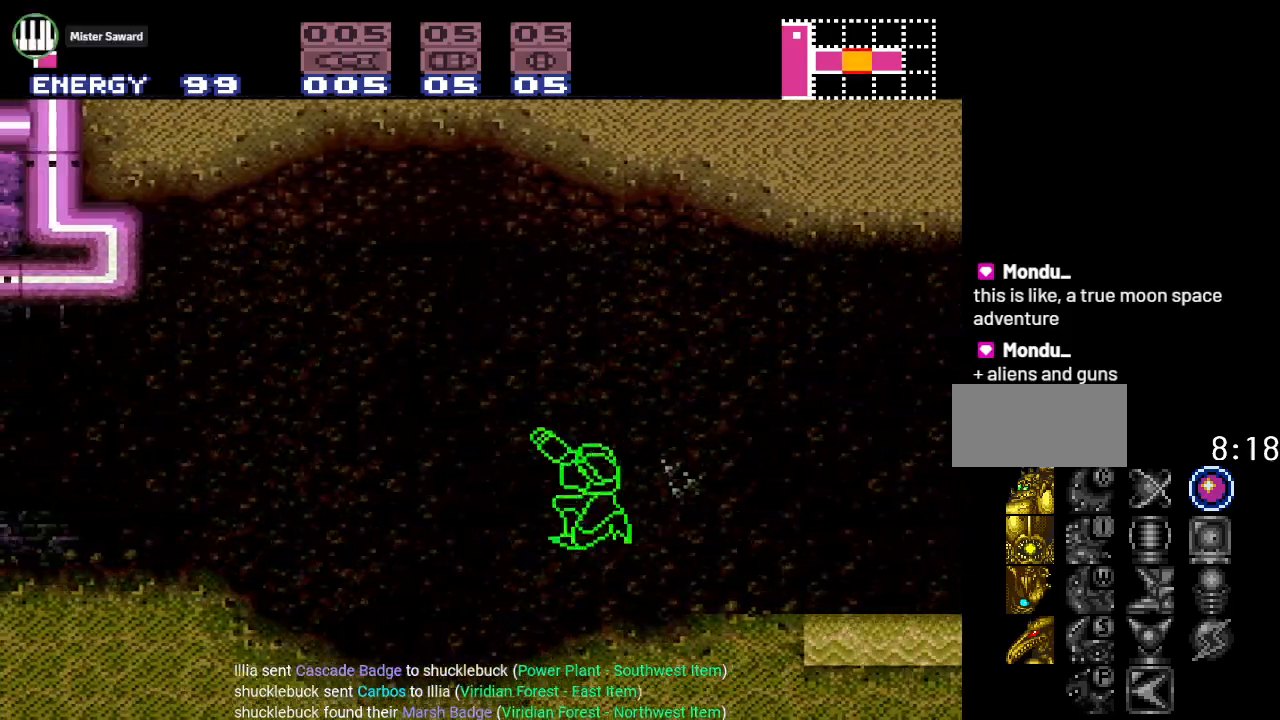
{"buttons": ["DPAD_LEFT"], "events": [[33, "R1", "up"]]}
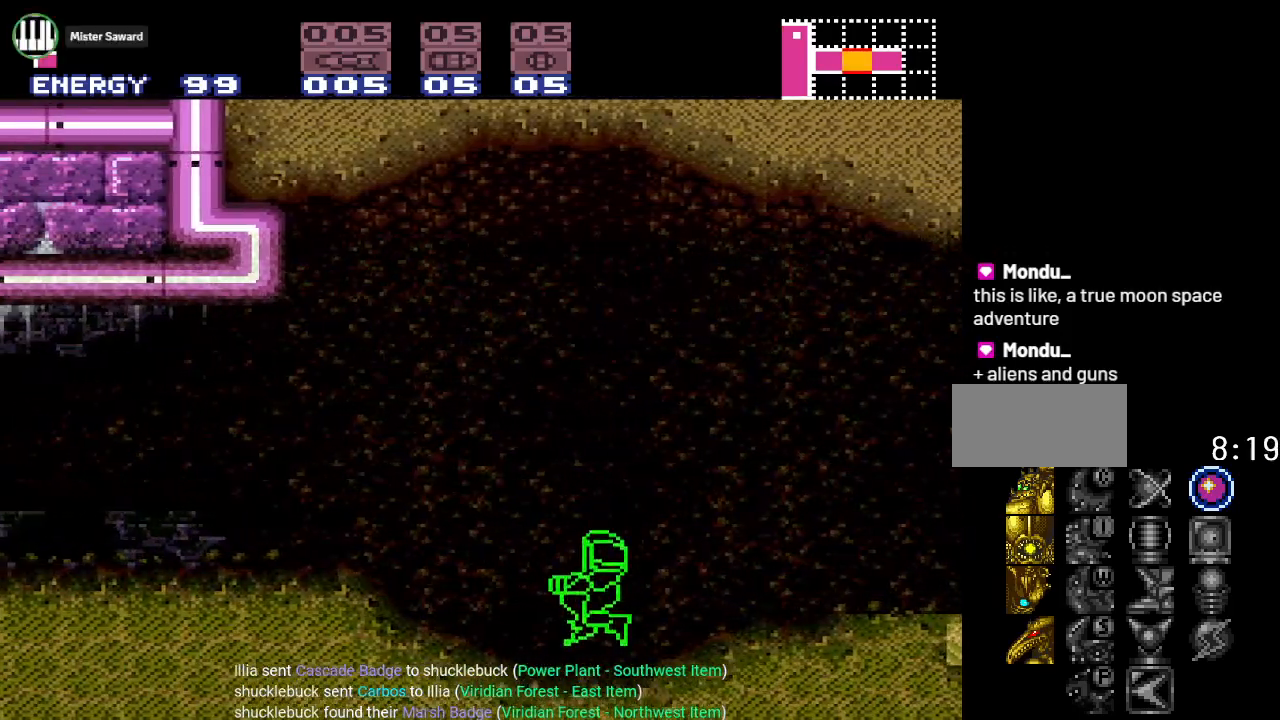
{"buttons": ["B", "DPAD_LEFT"], "events": [[217, "B", "down"]]}
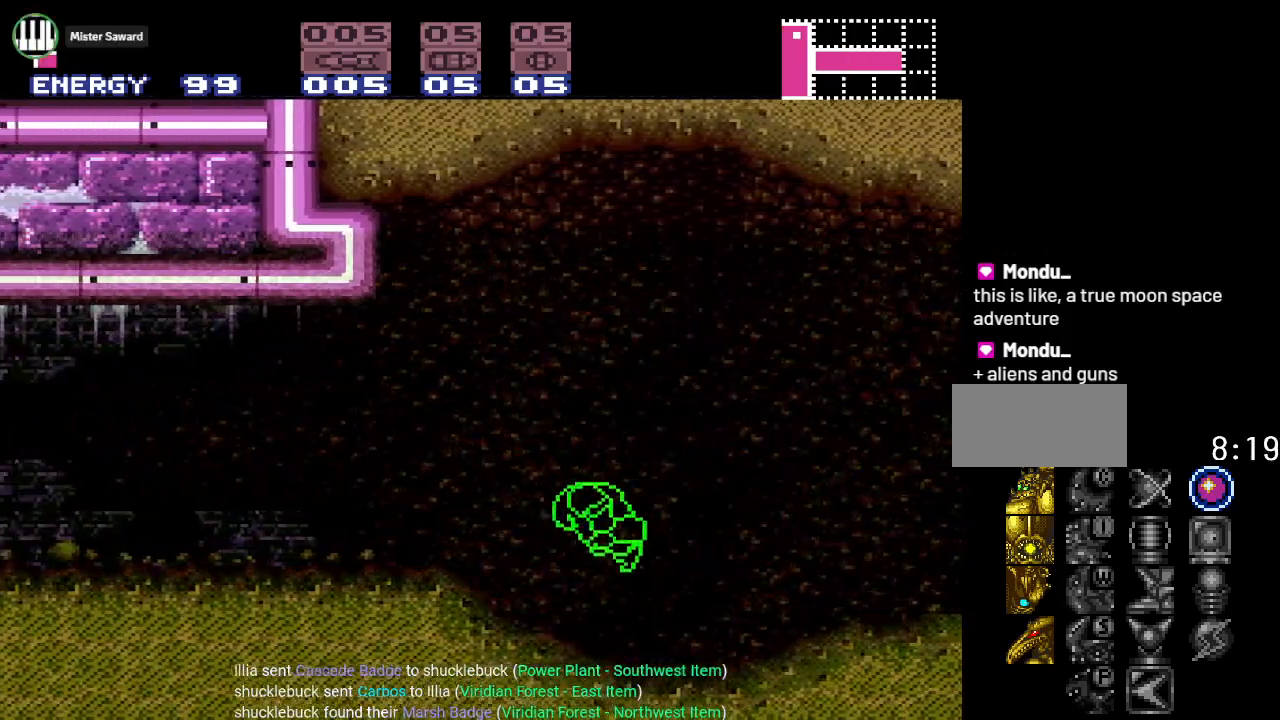
{"buttons": ["R1", "DPAD_LEFT"], "events": [[216, "R1", "down"], [333, "B", "up"]]}
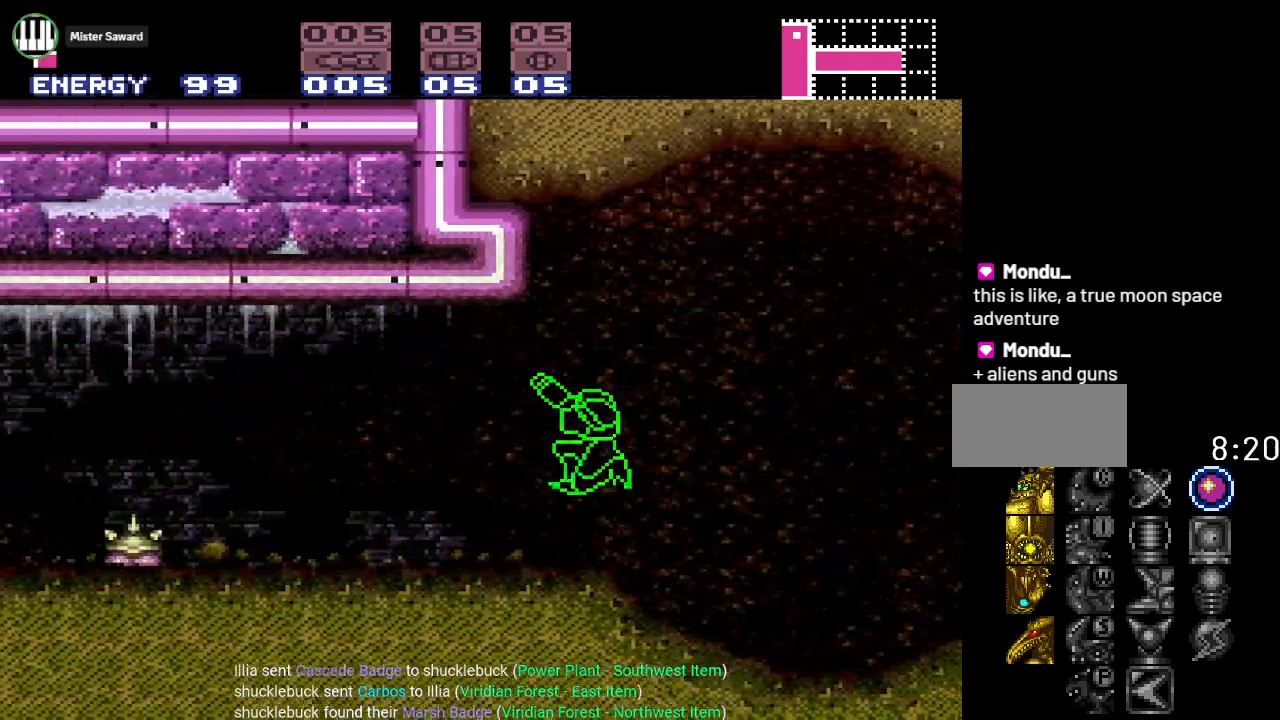
{"buttons": ["DPAD_LEFT"], "events": [[184, "R1", "up"]]}
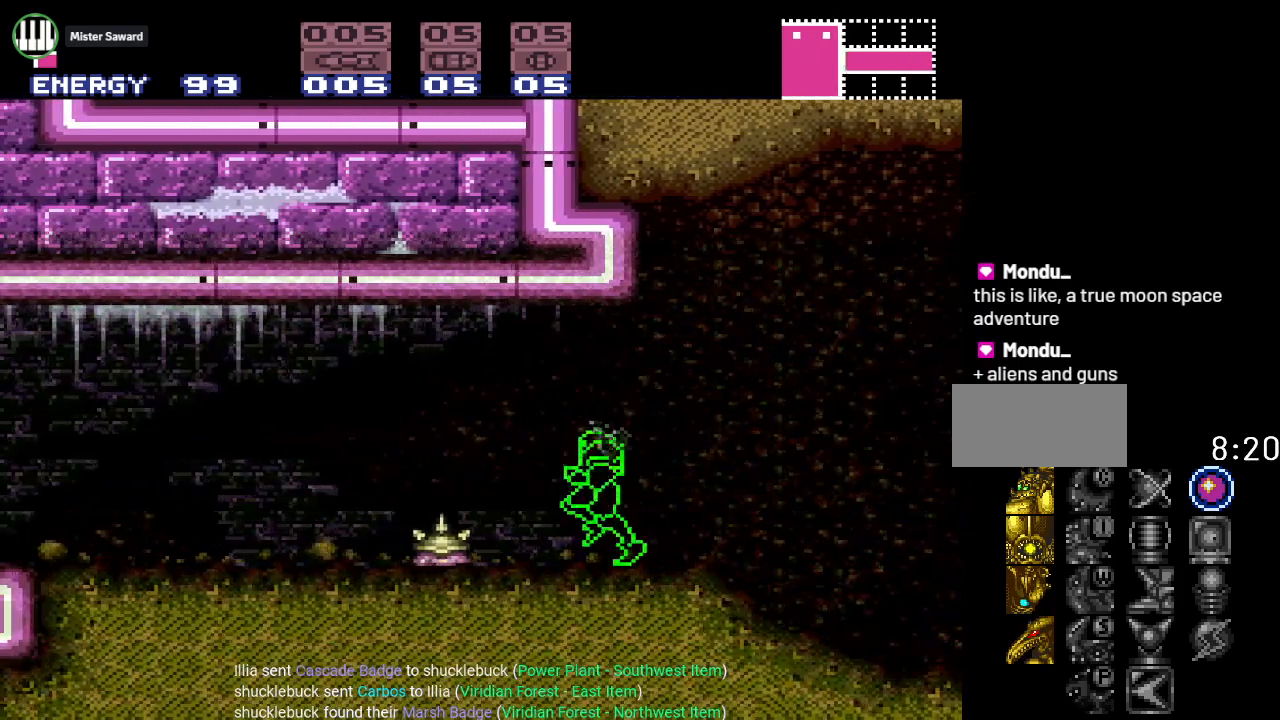
{"buttons": ["B", "DPAD_LEFT"], "events": [[33, "B", "down"]]}
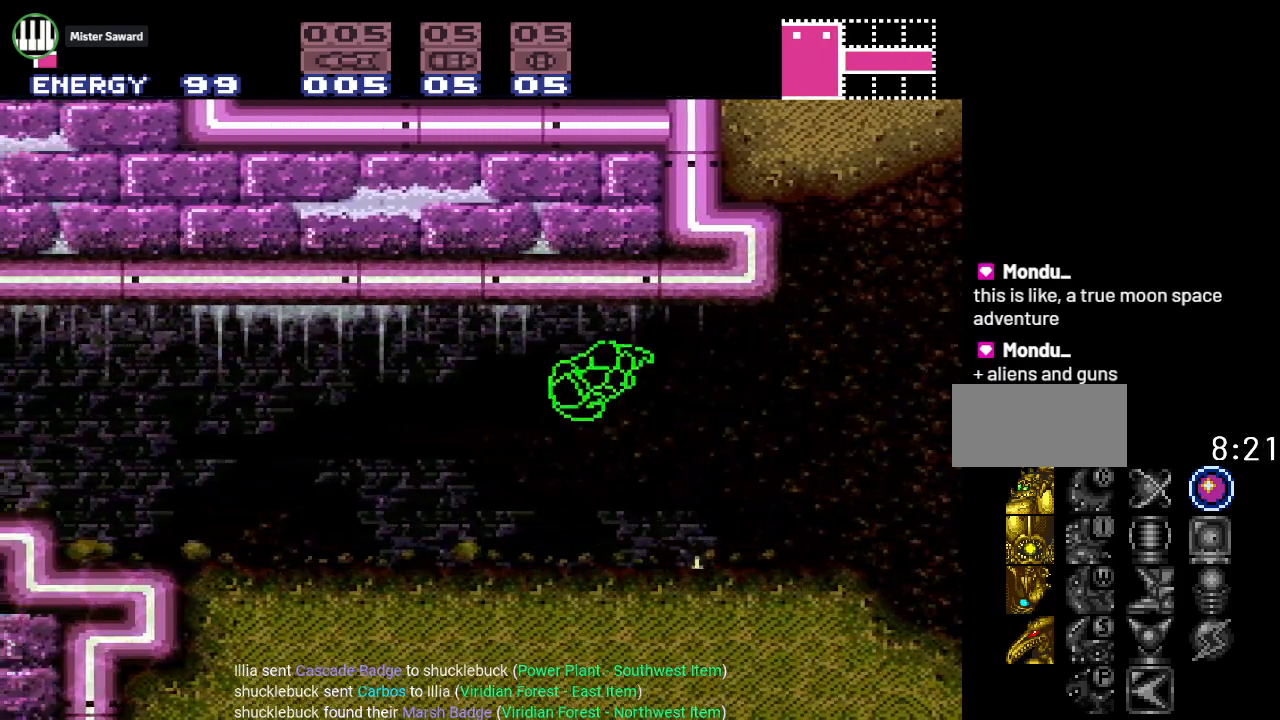
{"buttons": ["B", "DPAD_LEFT"], "events": []}
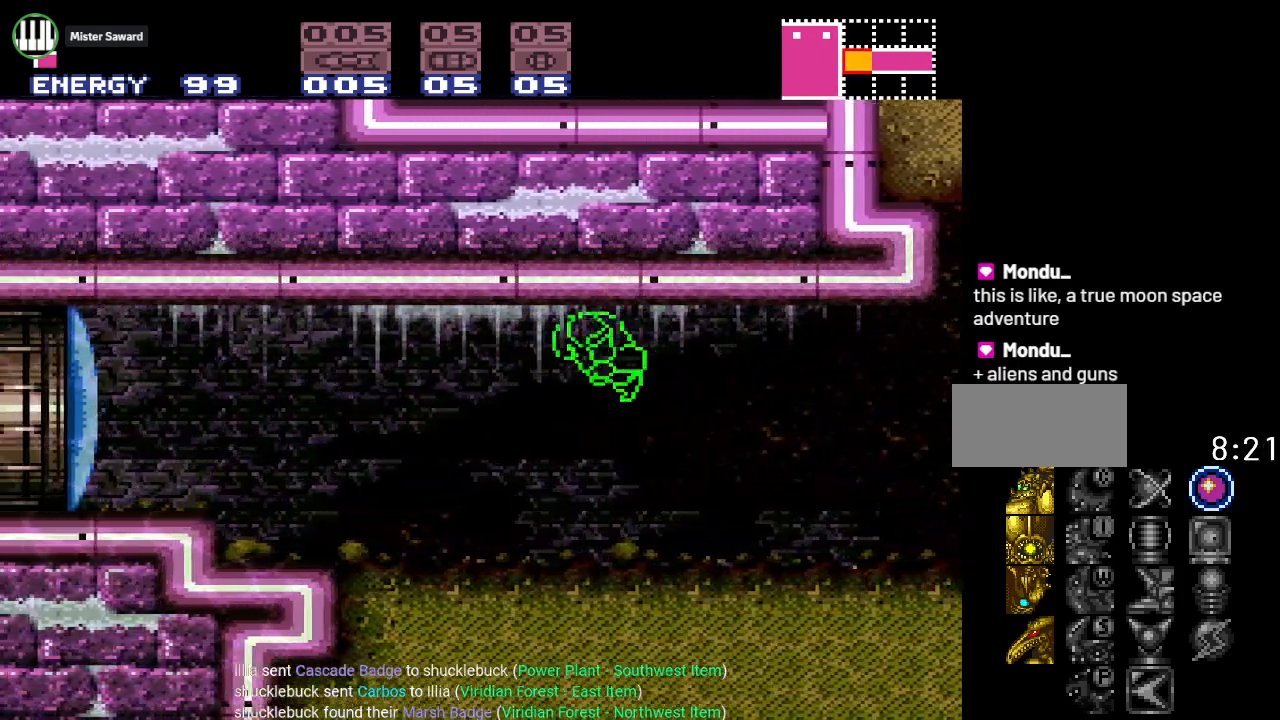
{"buttons": ["A", "DPAD_LEFT"], "events": [[333, "B", "up"], [367, "A", "down"]]}
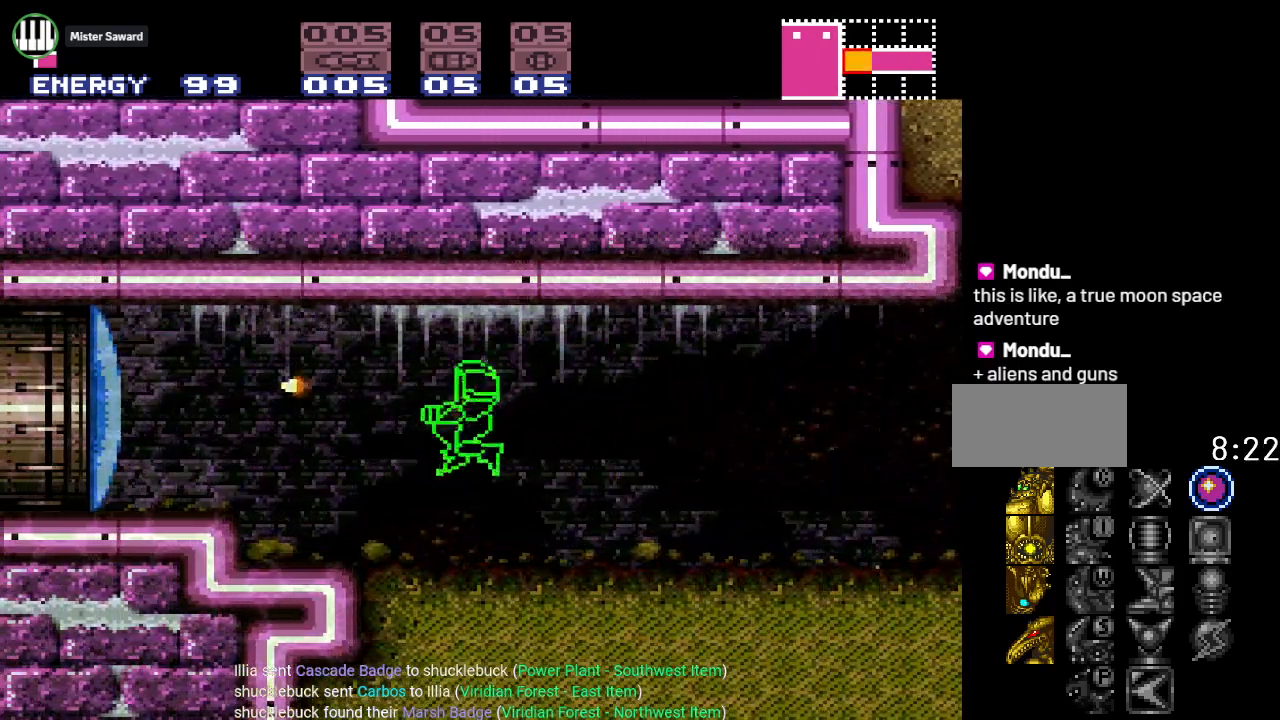
{"buttons": ["B", "DPAD_LEFT"], "events": [[50, "A", "up"], [400, "B", "down"]]}
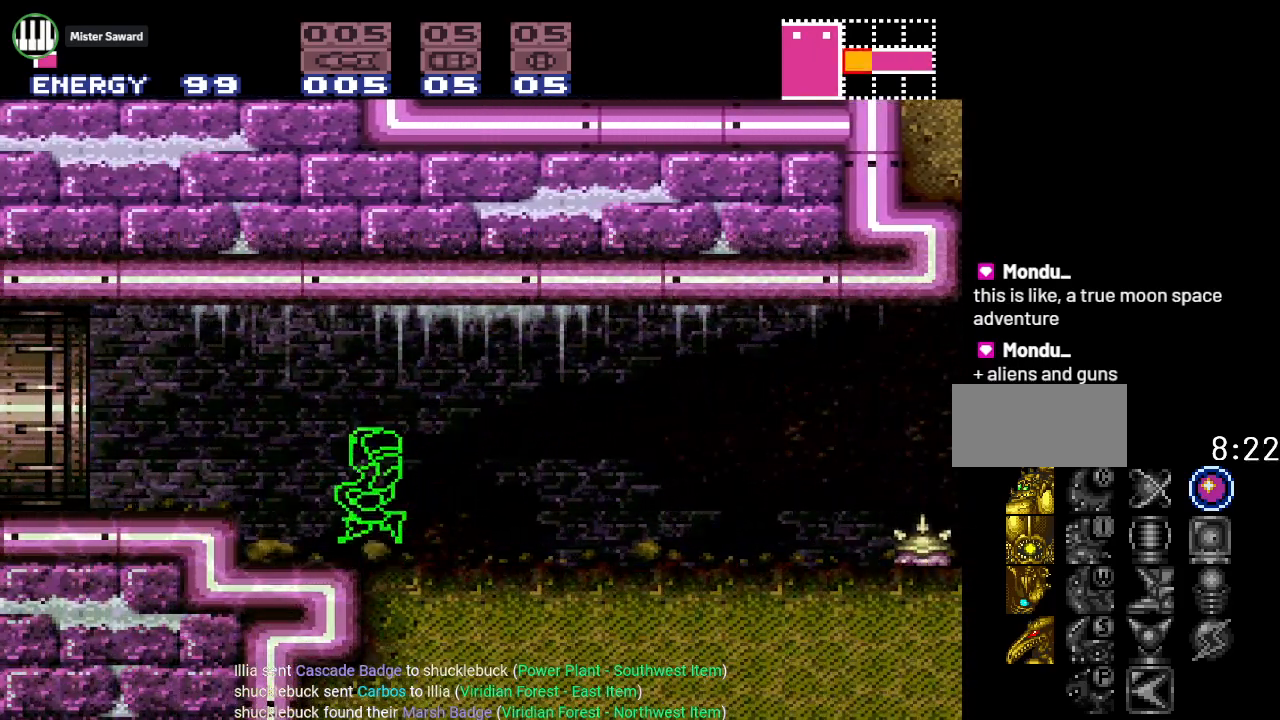
{"buttons": ["B", "DPAD_LEFT"], "events": []}
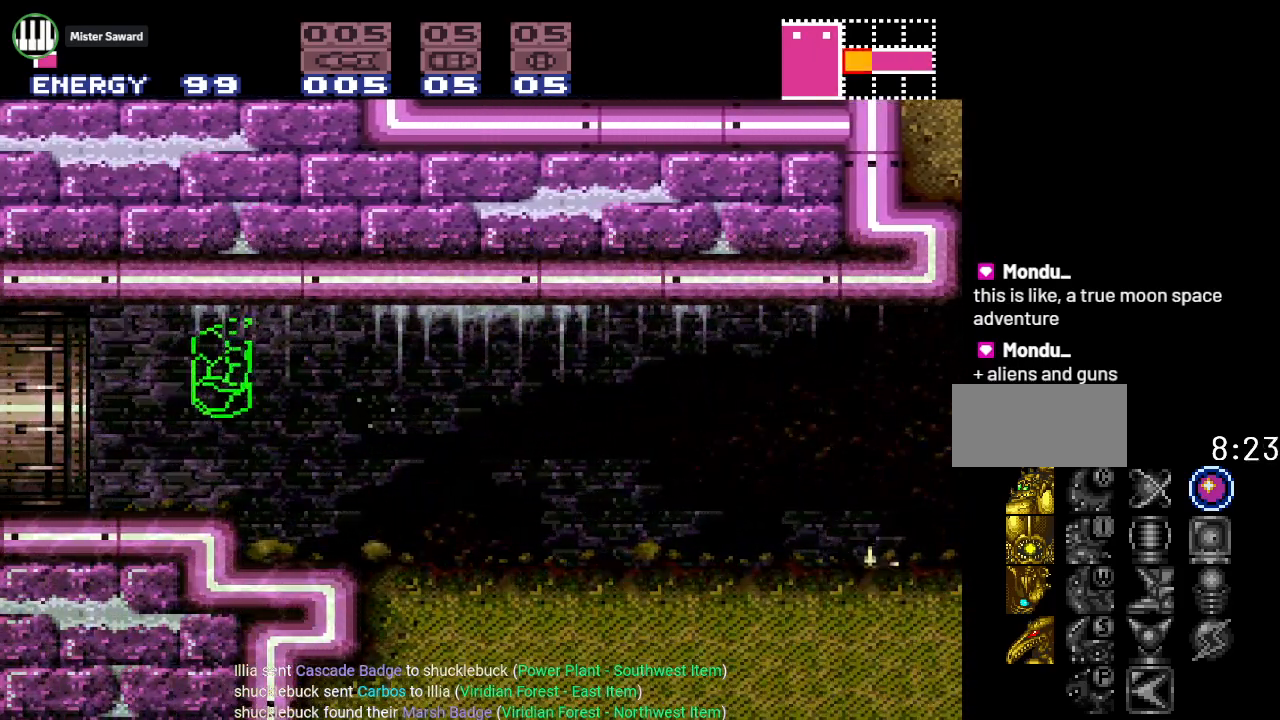
{"buttons": ["B", "DPAD_LEFT"], "events": []}
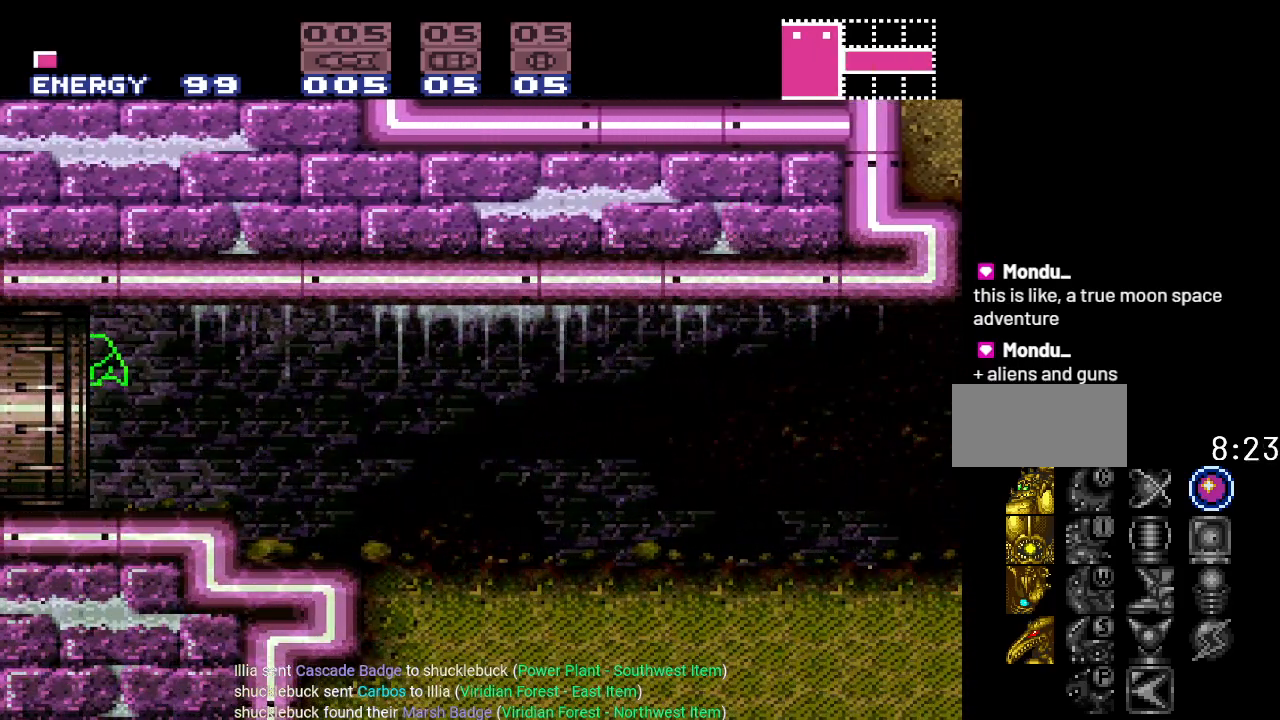
{"buttons": ["B", "DPAD_LEFT"], "events": []}
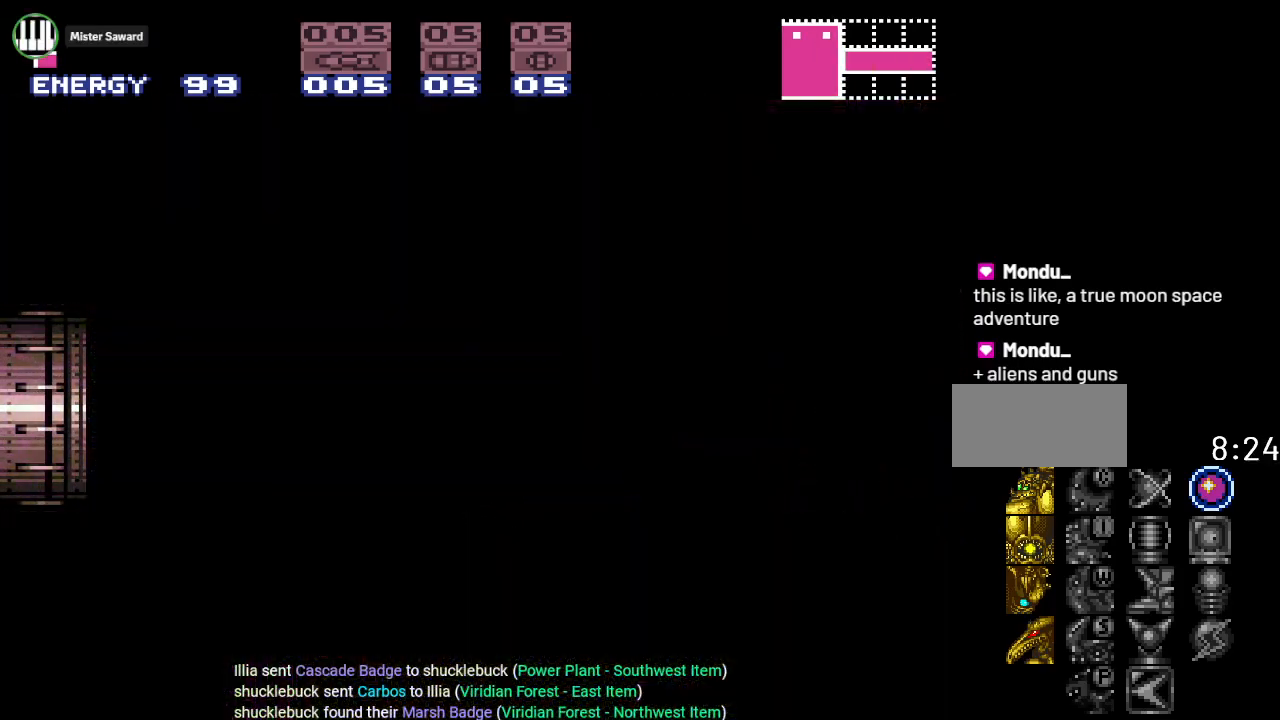
{"buttons": ["B", "DPAD_LEFT"], "events": []}
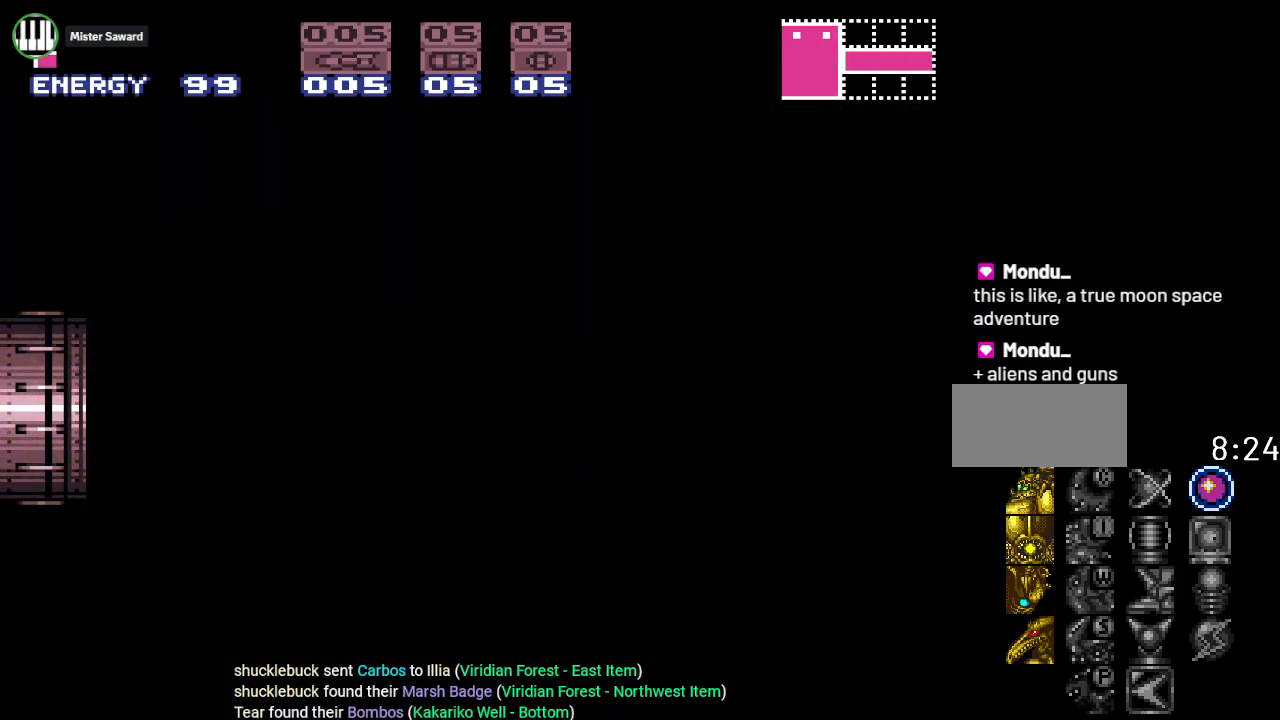
{"buttons": ["B"], "events": [[250, "DPAD_LEFT", "up"]]}
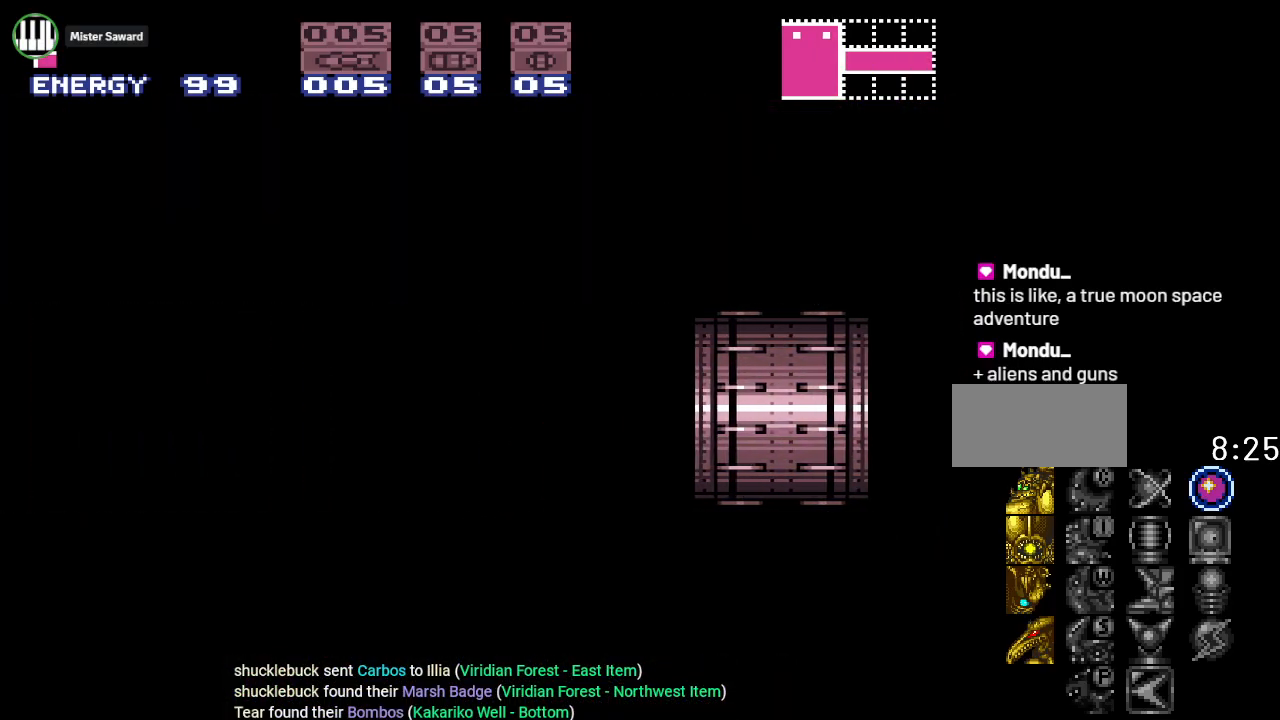
{"buttons": ["B"], "events": []}
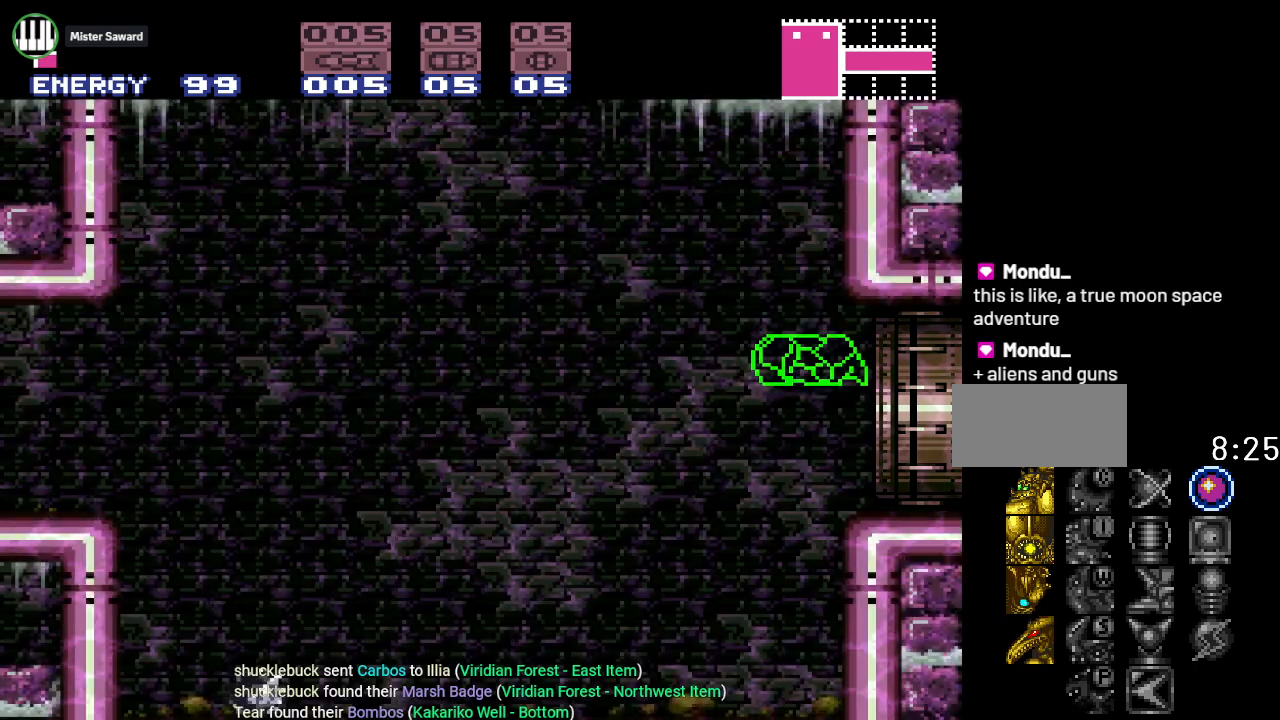
{"buttons": [], "events": [[66, "B", "up"], [250, "R1", "down"], [433, "R1", "up"]]}
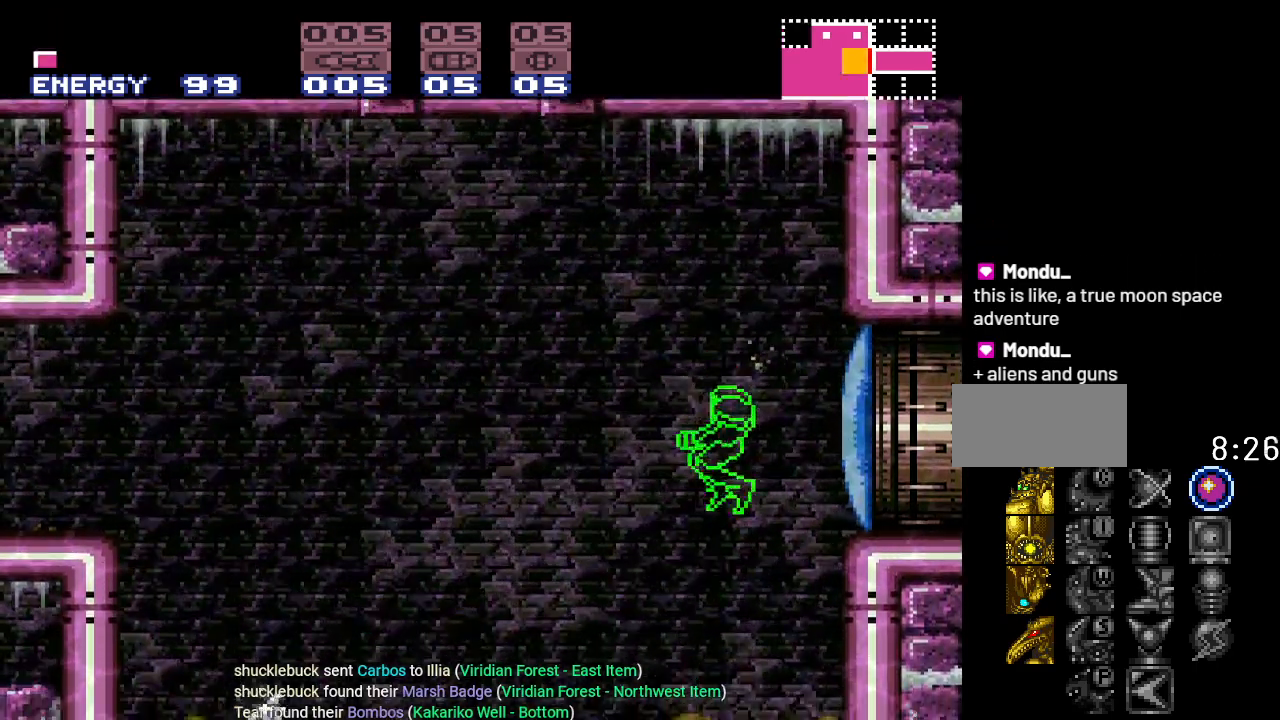
{"buttons": ["DPAD_LEFT"], "events": [[33, "DPAD_LEFT", "down"]]}
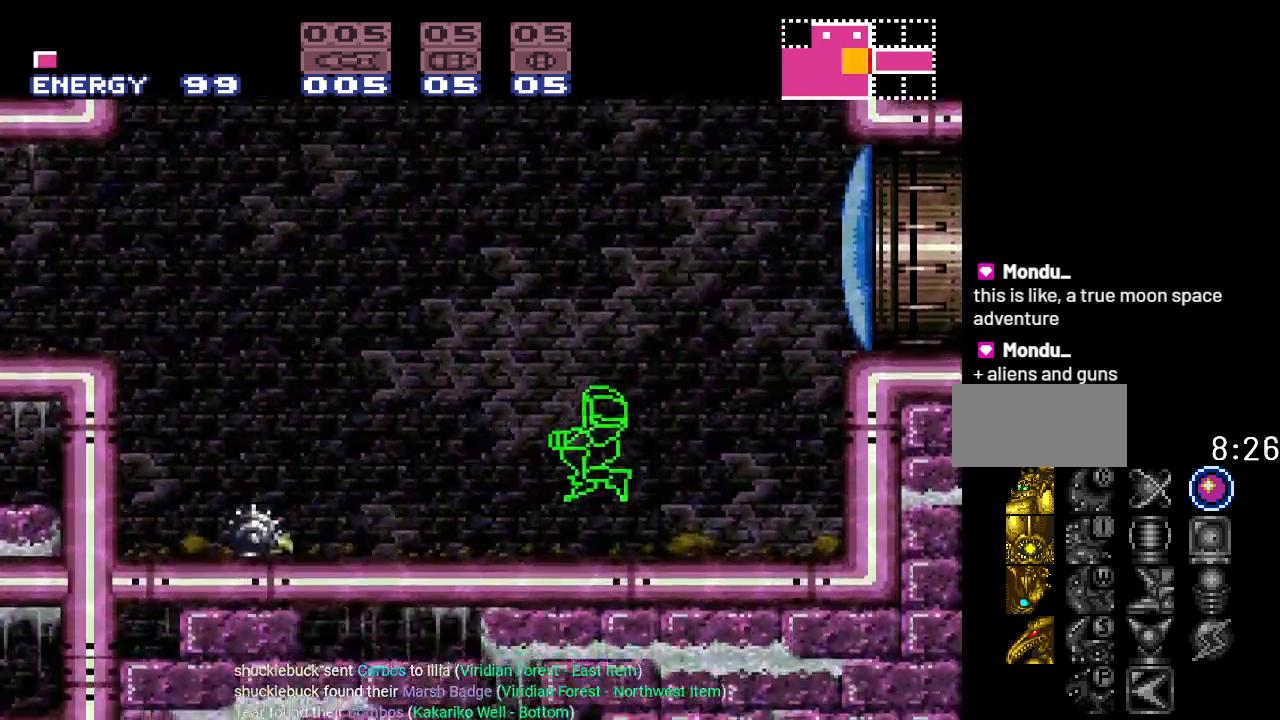
{"buttons": ["B", "DPAD_LEFT"], "events": [[233, "B", "down"]]}
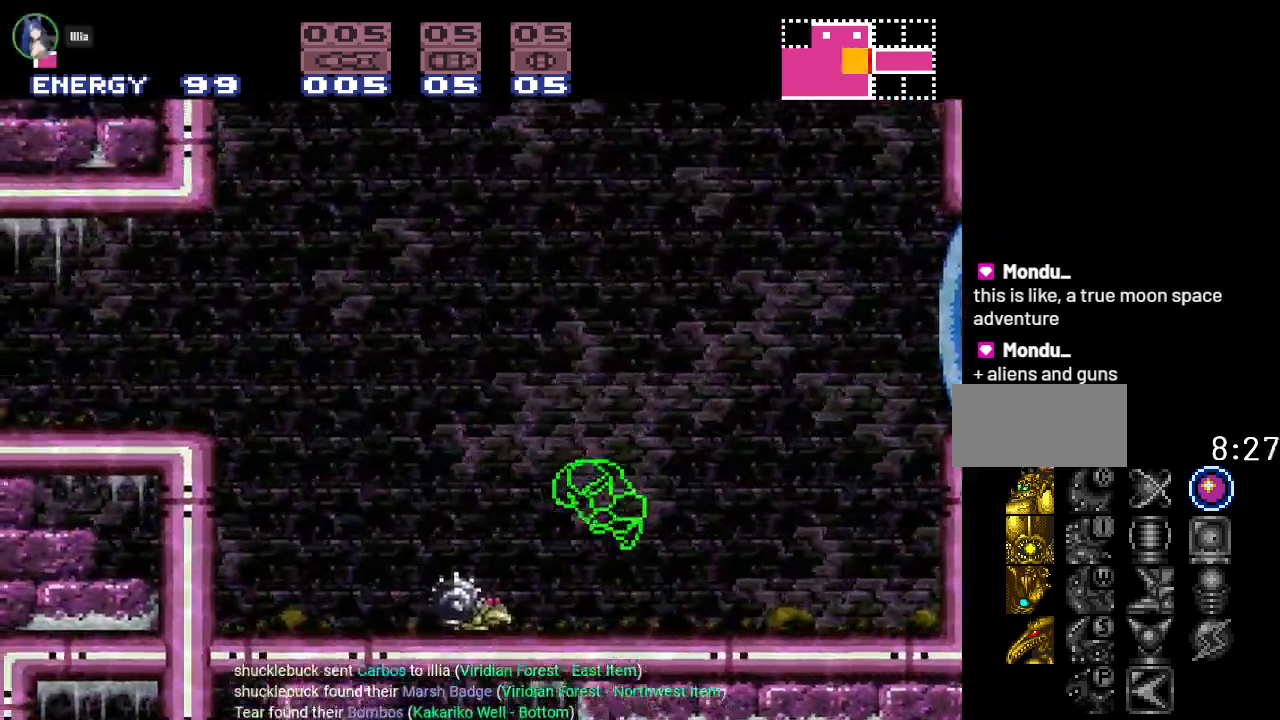
{"buttons": ["DPAD_LEFT"], "events": [[234, "B", "up"], [334, "R1", "down"], [467, "R1", "up"]]}
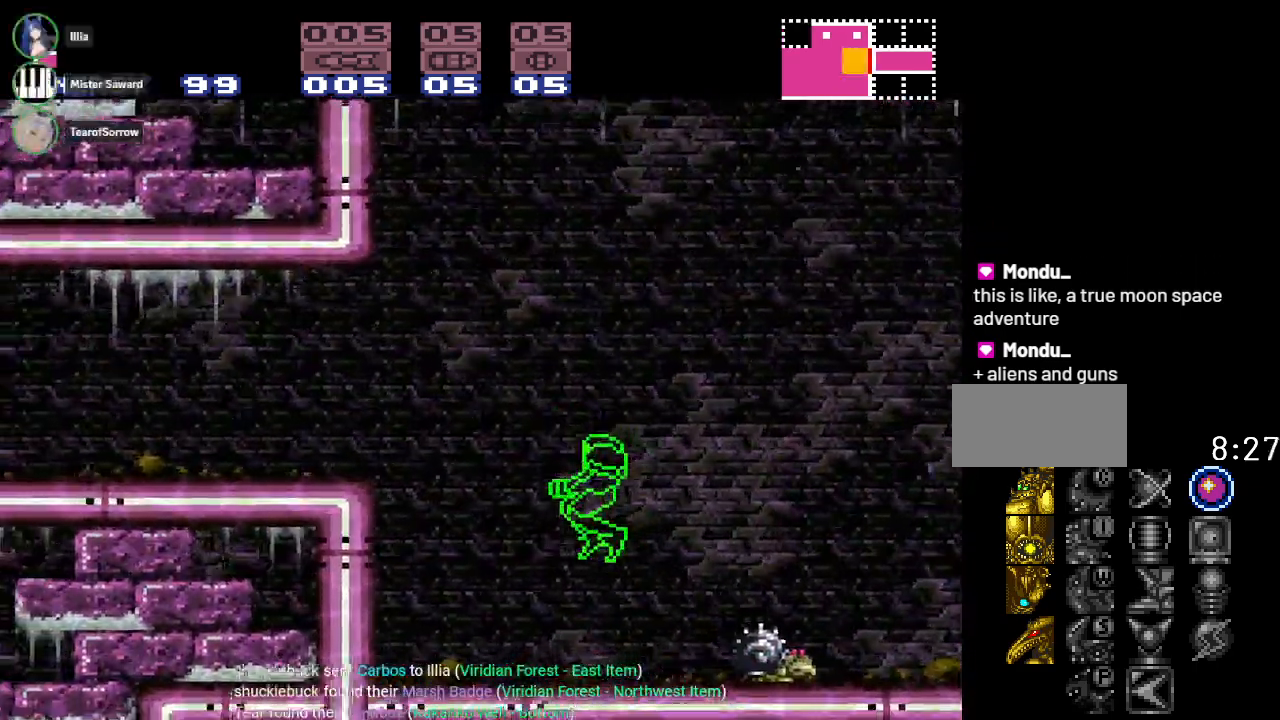
{"buttons": ["DPAD_LEFT"], "events": []}